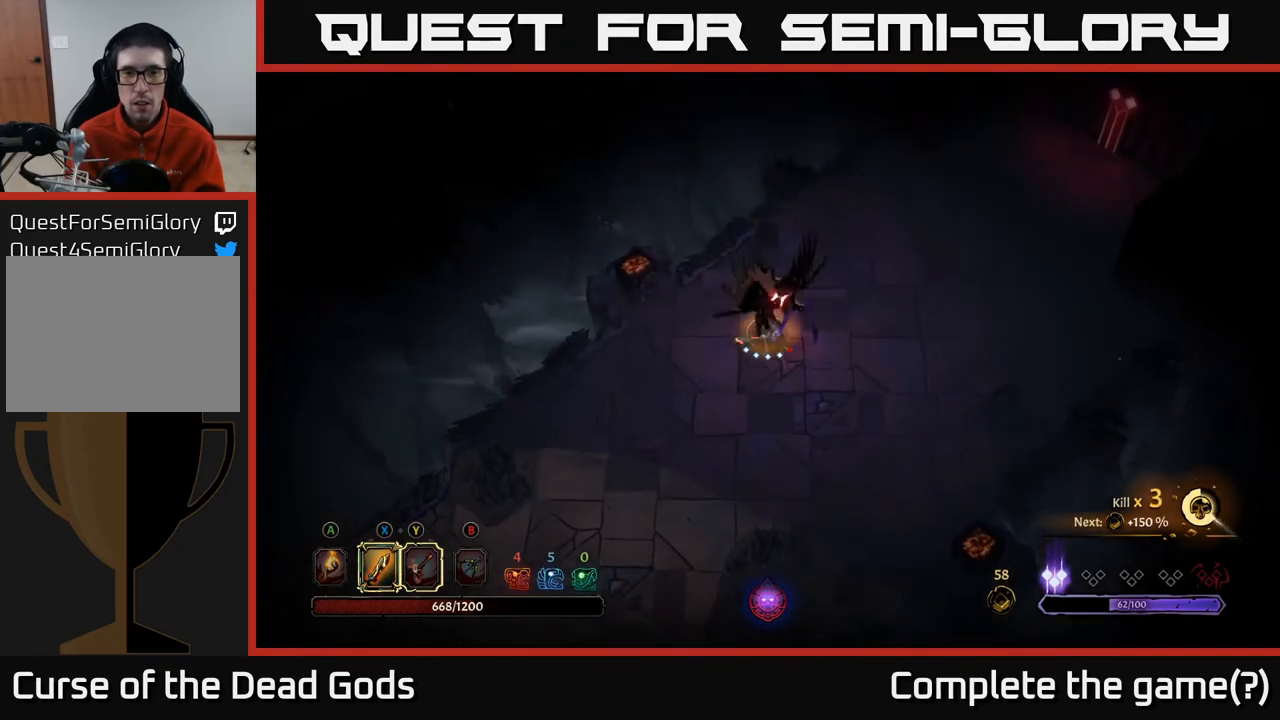
Gameplay with a controller (Xbox layout); each line is a JSON object with the inputs held at the frame after it. "events" lists button and stick changes between this image and that frame as [ms after this image, input, new state], when the widget could be followed in between.
{"buttons": [], "left_stick": "down-left", "right_stick": "center", "events": [[117, "left_stick", "up-right"], [283, "left_stick", "down"], [450, "left_stick", "down-left"]]}
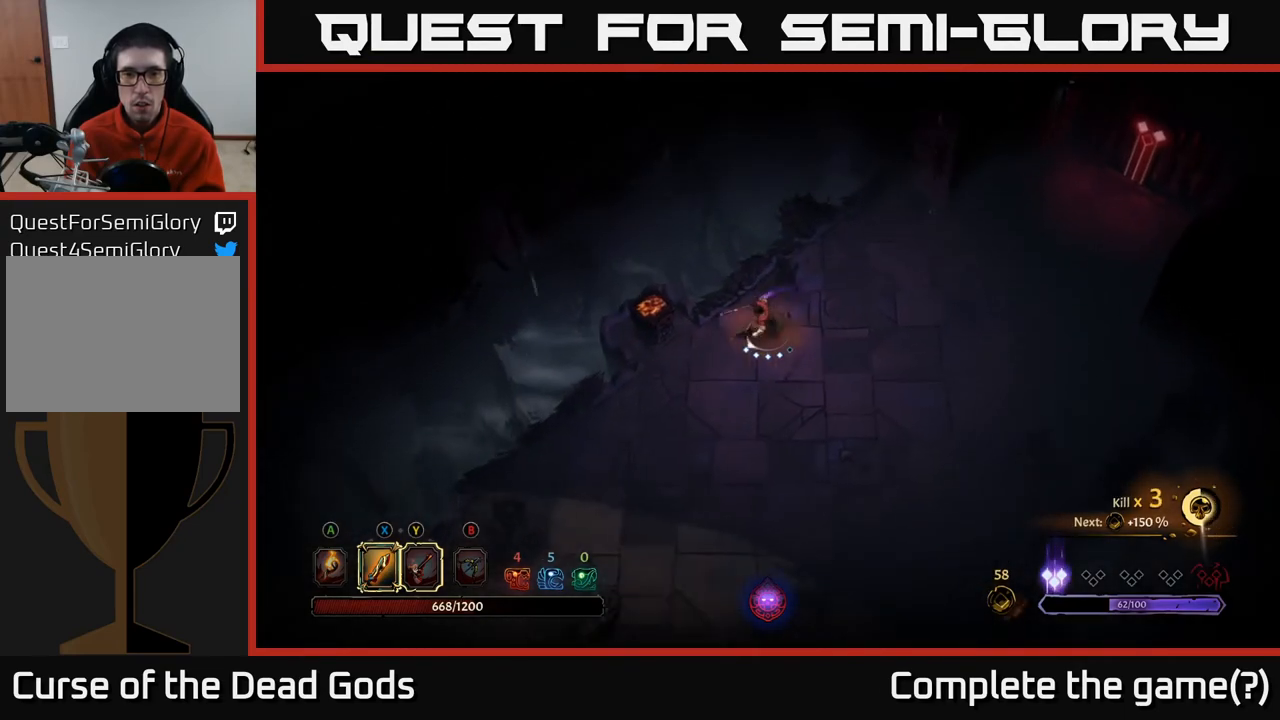
{"buttons": [], "left_stick": "down", "right_stick": "center", "events": [[250, "left_stick", "down"]]}
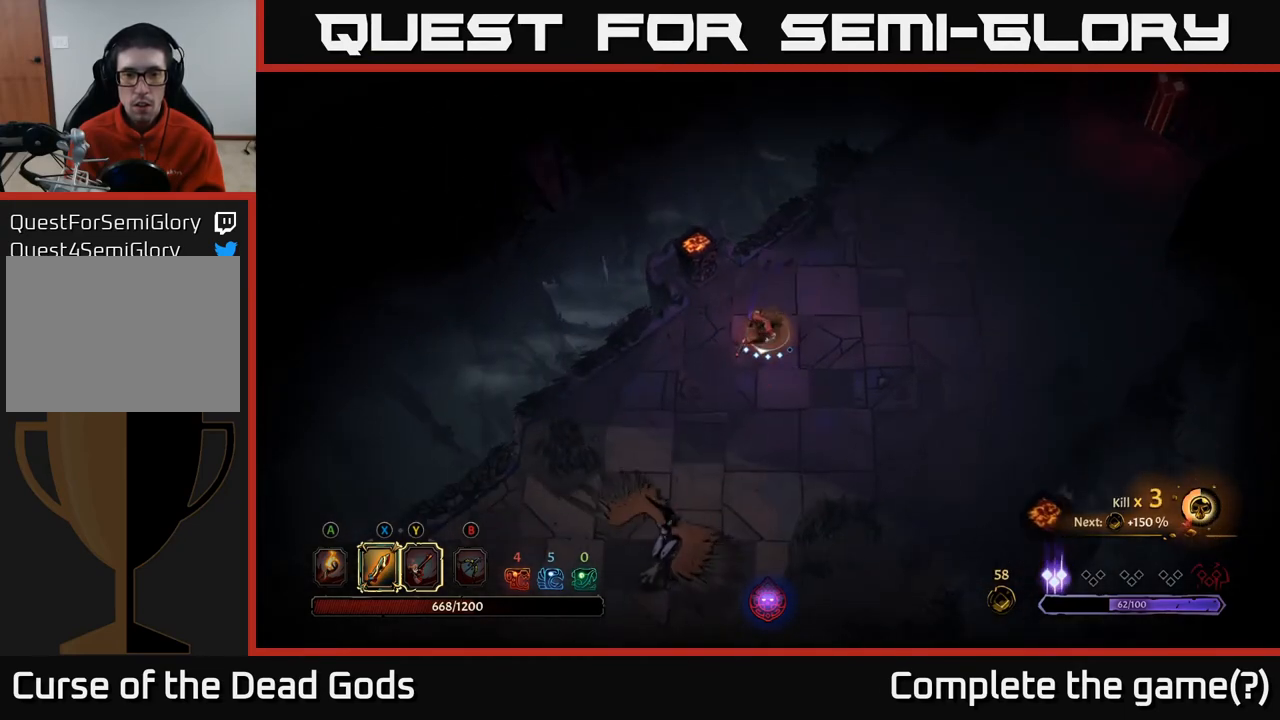
{"buttons": ["Y"], "left_stick": "down", "right_stick": "center", "events": [[50, "Y", "down"]]}
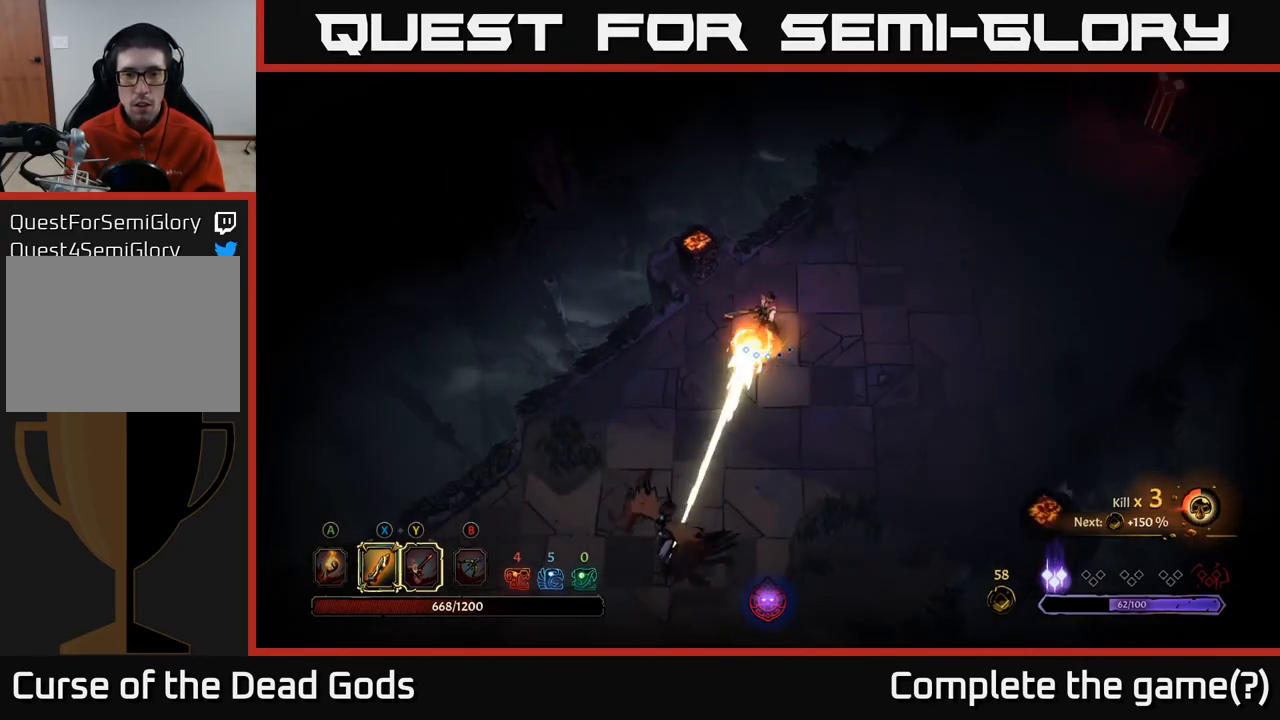
{"buttons": [], "left_stick": "down", "right_stick": "center", "events": [[17, "Y", "up"]]}
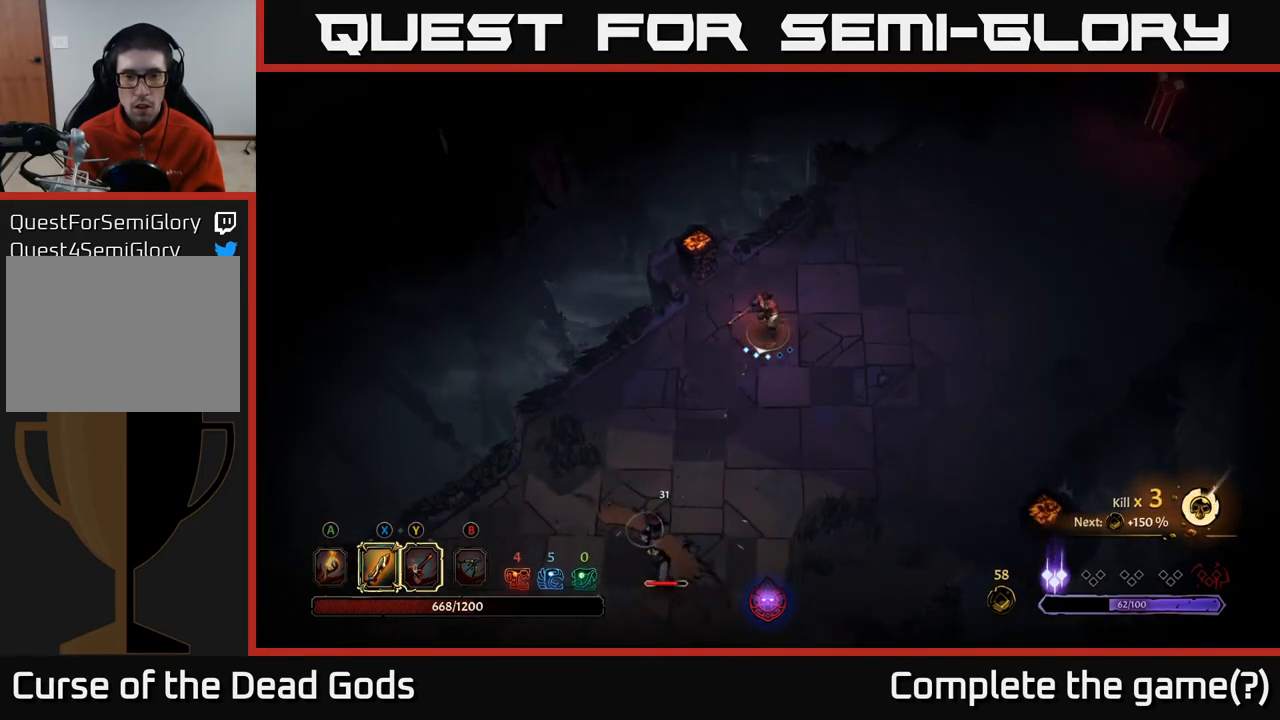
{"buttons": ["X"], "left_stick": "down", "right_stick": "center", "events": [[50, "R2", "down"], [200, "R2", "up"], [483, "X", "down"]]}
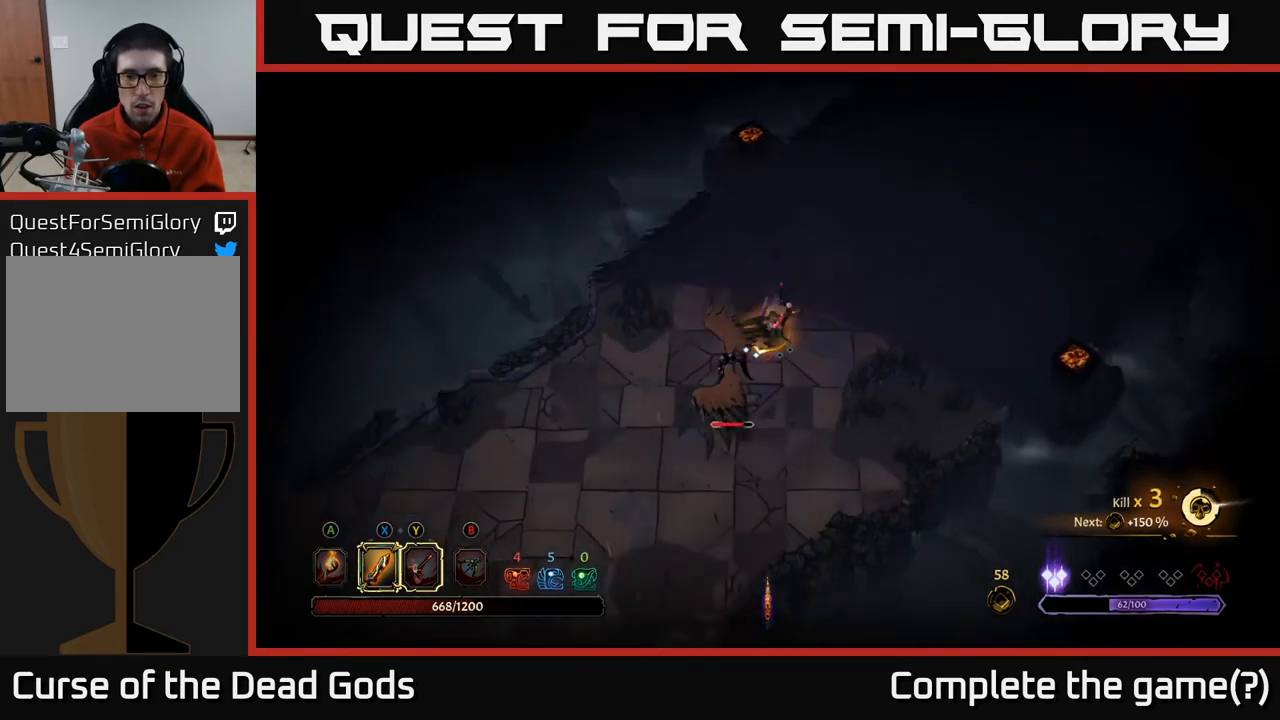
{"buttons": [], "left_stick": "down", "right_stick": "center", "events": [[133, "X", "up"]]}
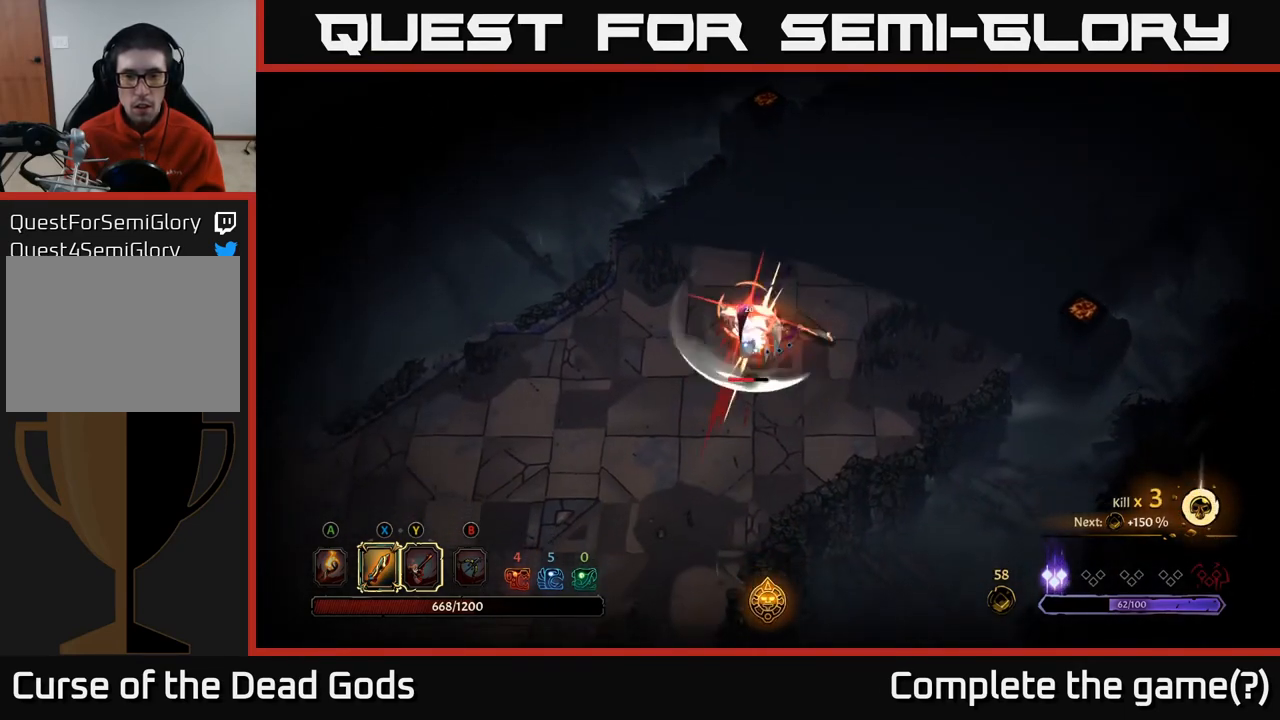
{"buttons": [], "left_stick": "down", "right_stick": "center", "events": [[17, "X", "down"], [200, "X", "up"], [350, "R2", "down"], [483, "R2", "up"]]}
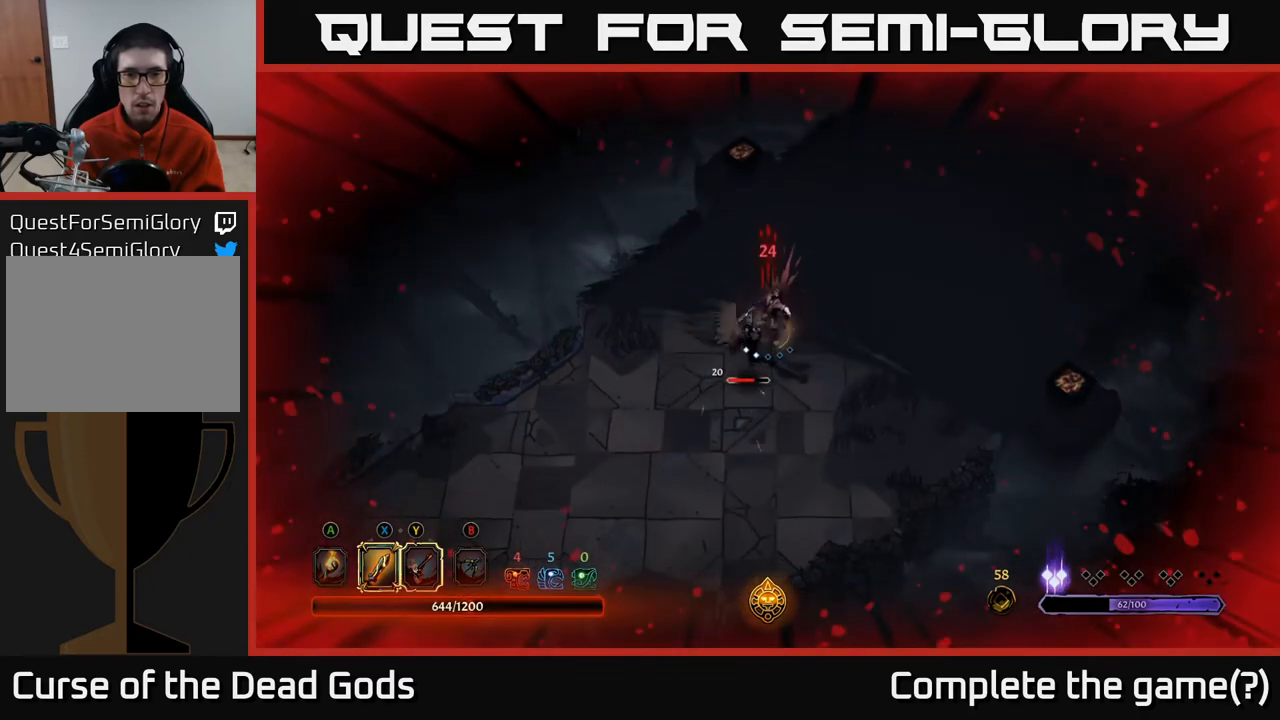
{"buttons": [], "left_stick": "down", "right_stick": "center", "events": [[300, "X", "down"], [450, "X", "up"]]}
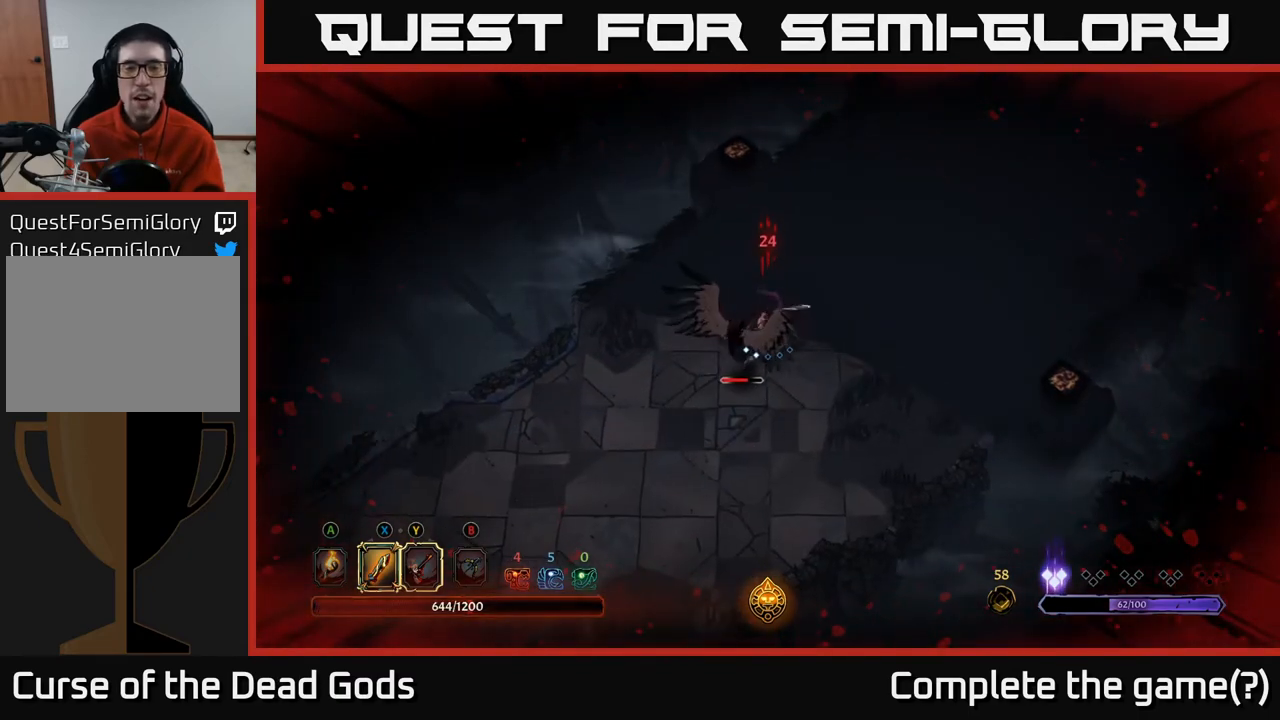
{"buttons": [], "left_stick": "down", "right_stick": "center", "events": [[250, "X", "down"], [433, "X", "up"]]}
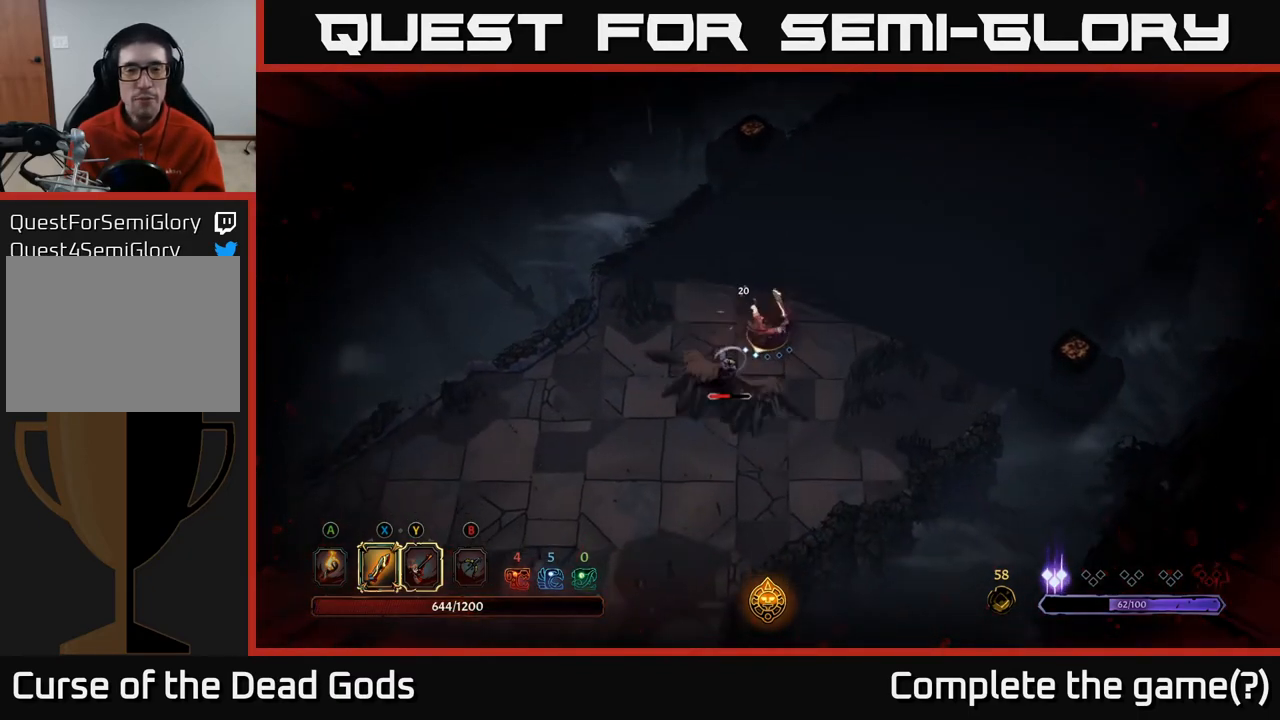
{"buttons": [], "left_stick": "down", "right_stick": "center", "events": [[67, "X", "down"], [267, "X", "up"]]}
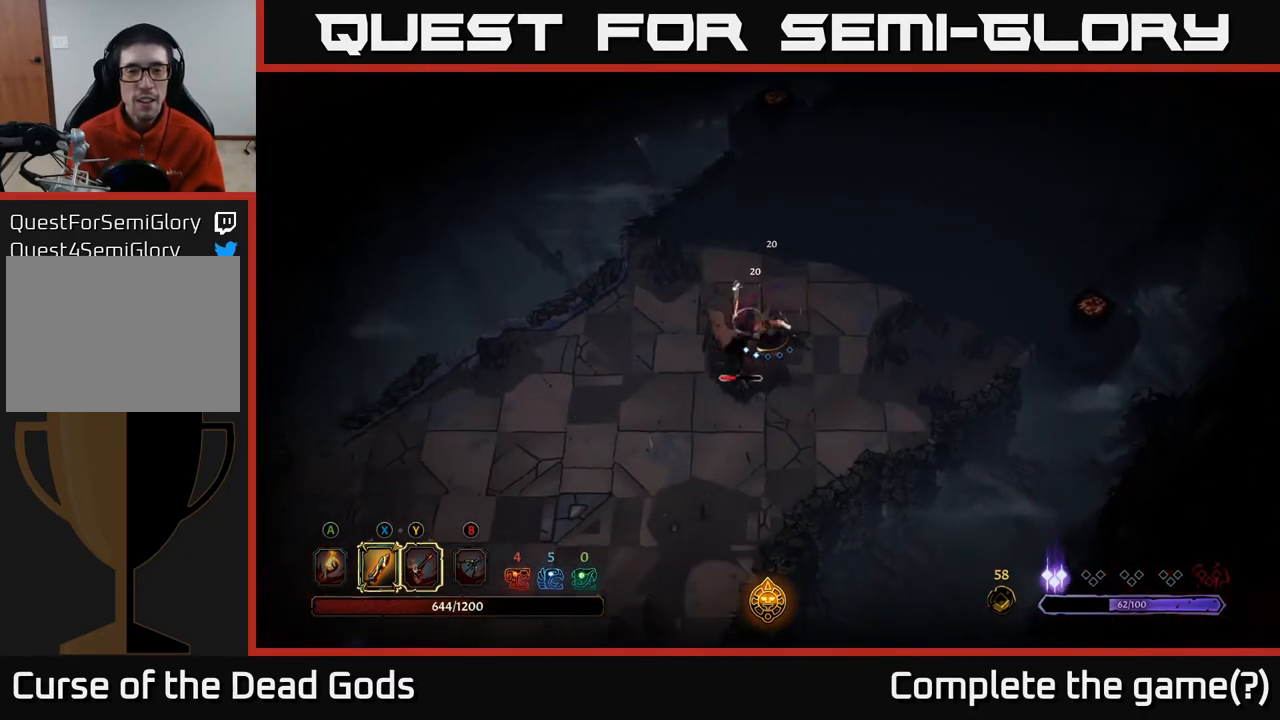
{"buttons": ["X"], "left_stick": "down", "right_stick": "center", "events": [[450, "X", "down"]]}
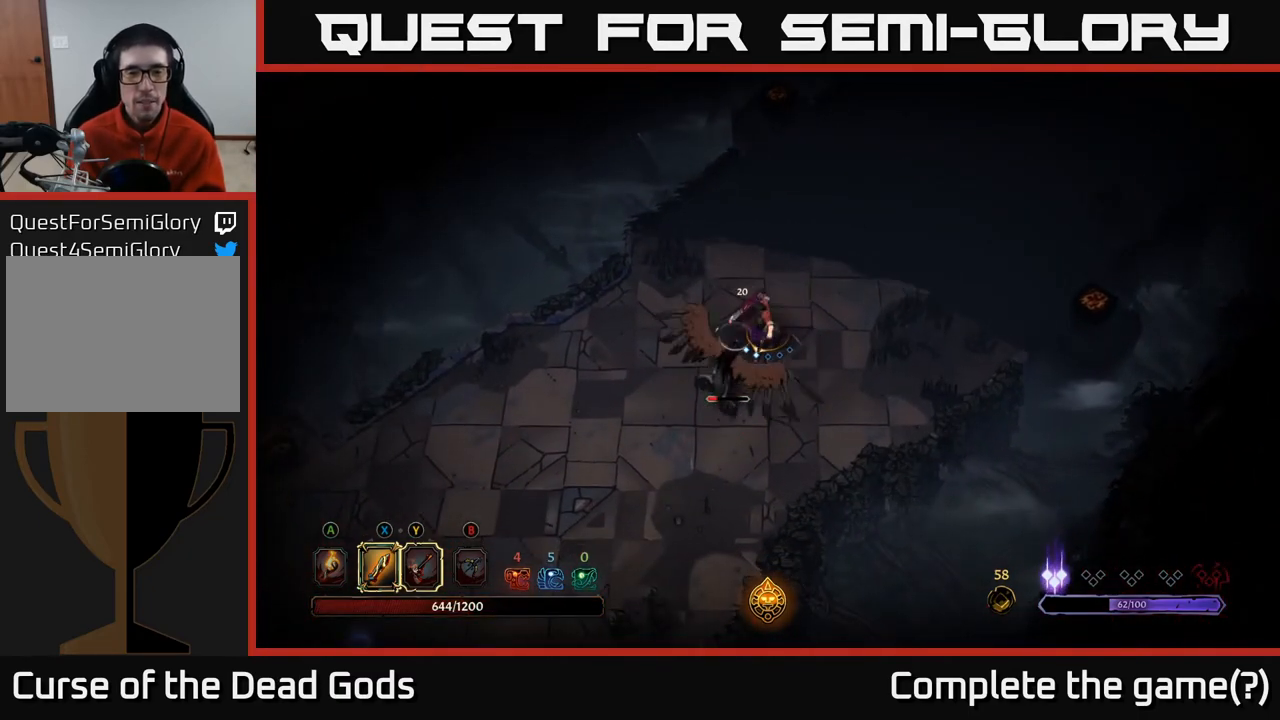
{"buttons": [], "left_stick": "center", "right_stick": "center", "events": [[100, "X", "up"], [283, "left_stick", "center"]]}
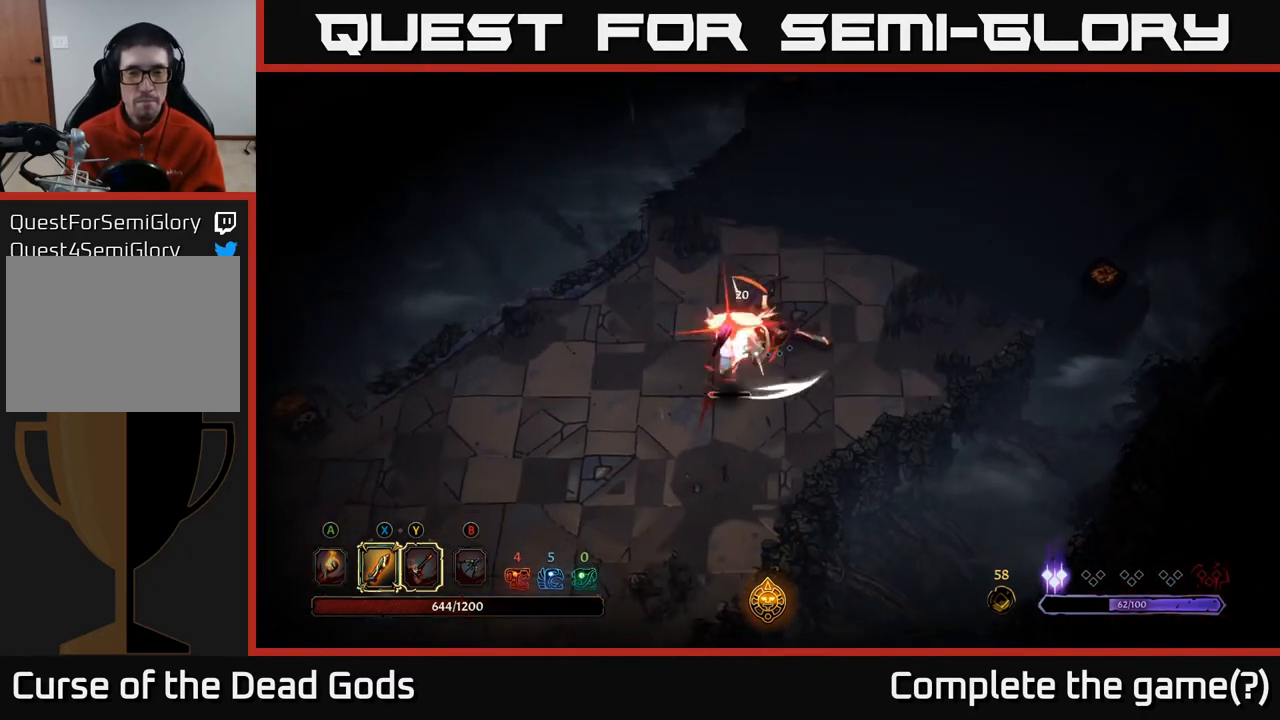
{"buttons": [], "left_stick": "down", "right_stick": "center", "events": [[350, "X", "down"], [350, "left_stick", "down"], [433, "X", "up"]]}
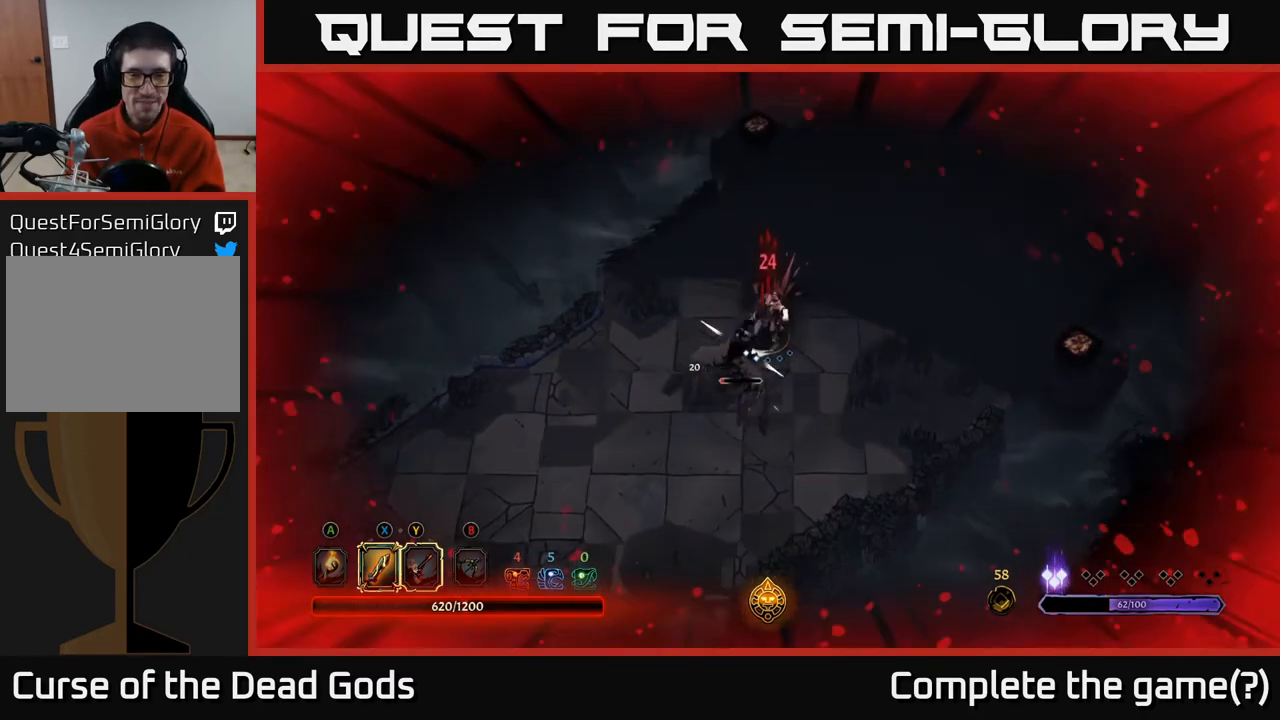
{"buttons": [], "left_stick": "up", "right_stick": "center", "events": [[167, "R2", "down"], [267, "R2", "up"], [367, "left_stick", "right"], [417, "left_stick", "up"]]}
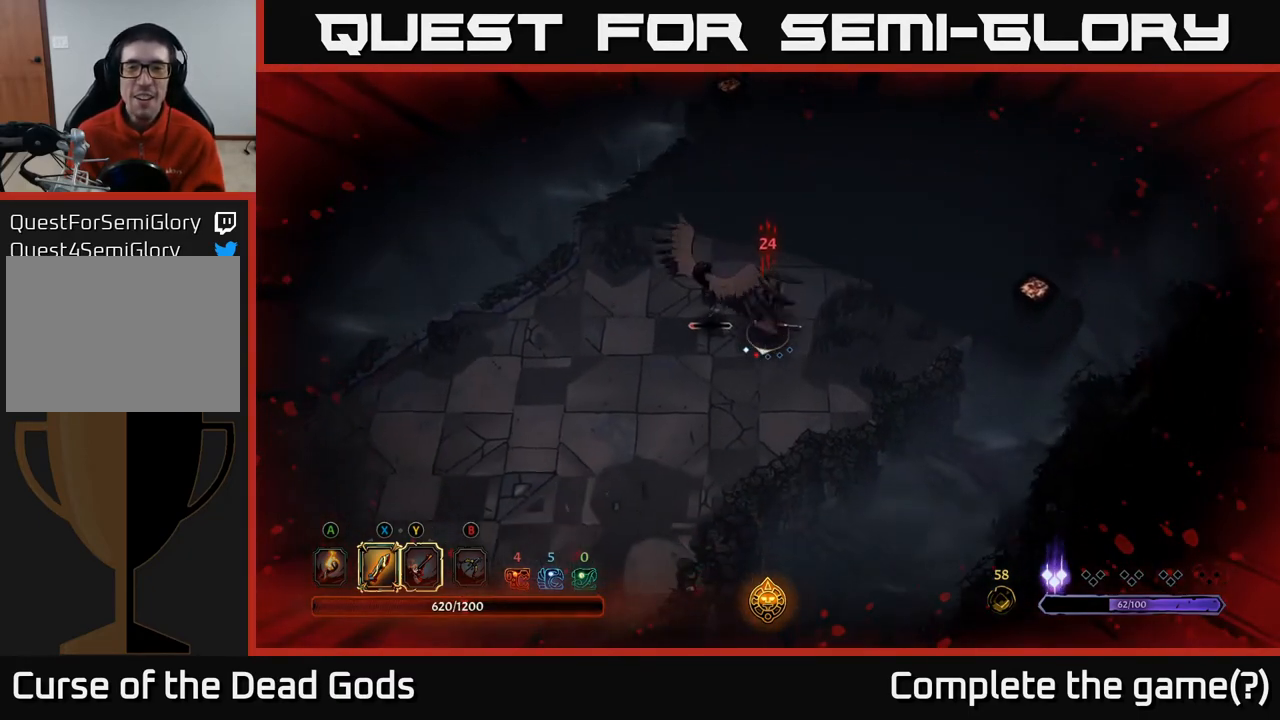
{"buttons": [], "left_stick": "up", "right_stick": "center", "events": [[33, "left_stick", "down-left"], [100, "X", "down"], [200, "X", "up"], [250, "left_stick", "up-left"], [317, "X", "down"], [400, "X", "up"], [400, "left_stick", "up"]]}
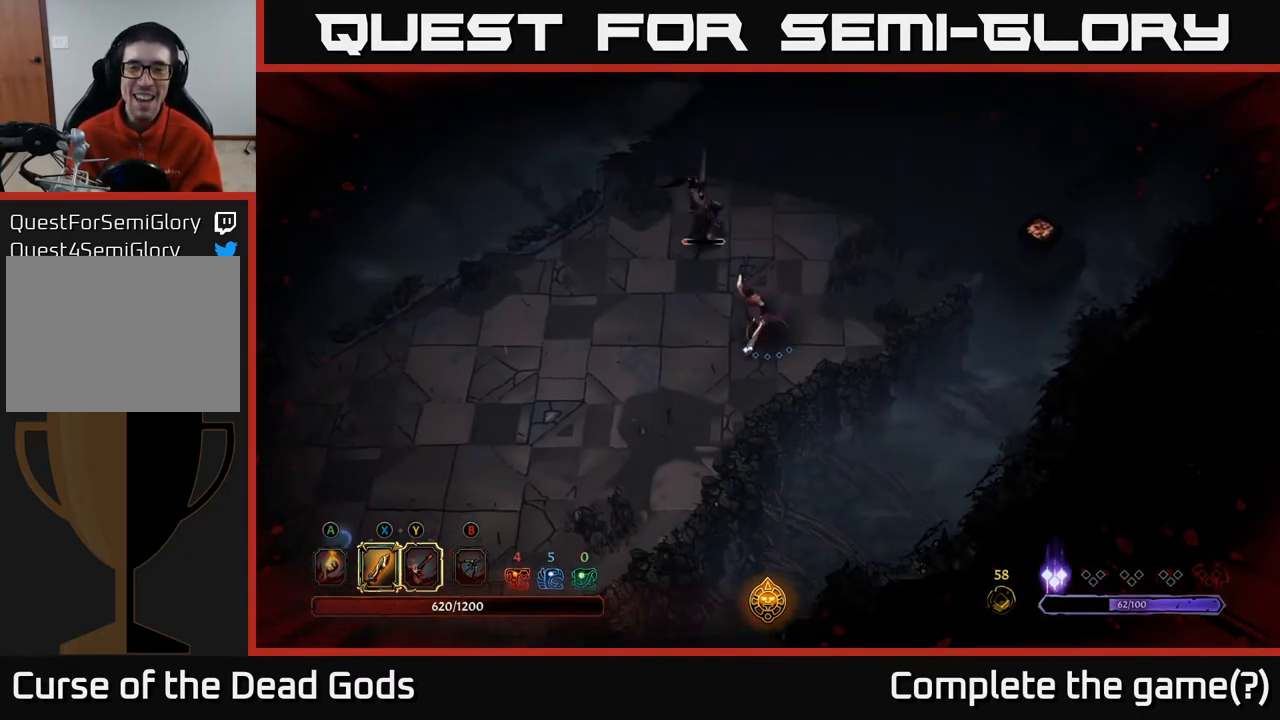
{"buttons": [], "left_stick": "up", "right_stick": "center", "events": [[33, "X", "down"], [150, "X", "up"]]}
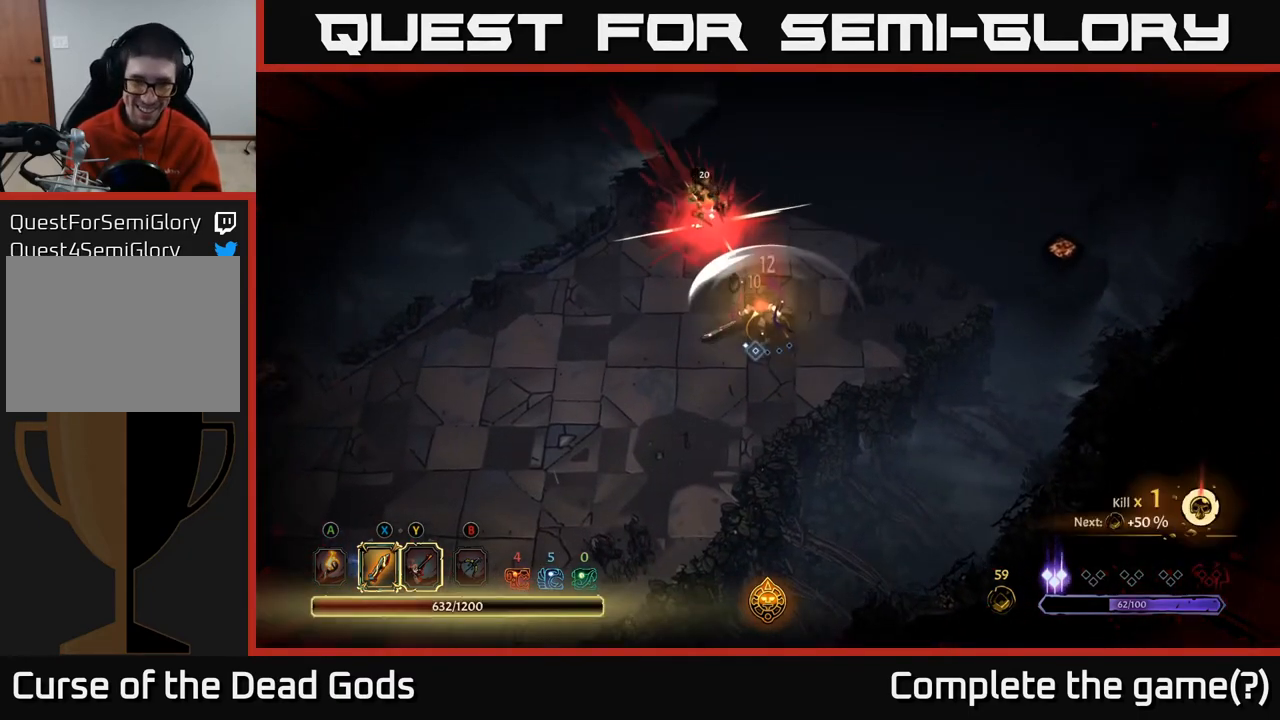
{"buttons": [], "left_stick": "up-right", "right_stick": "center", "events": [[417, "left_stick", "up-right"]]}
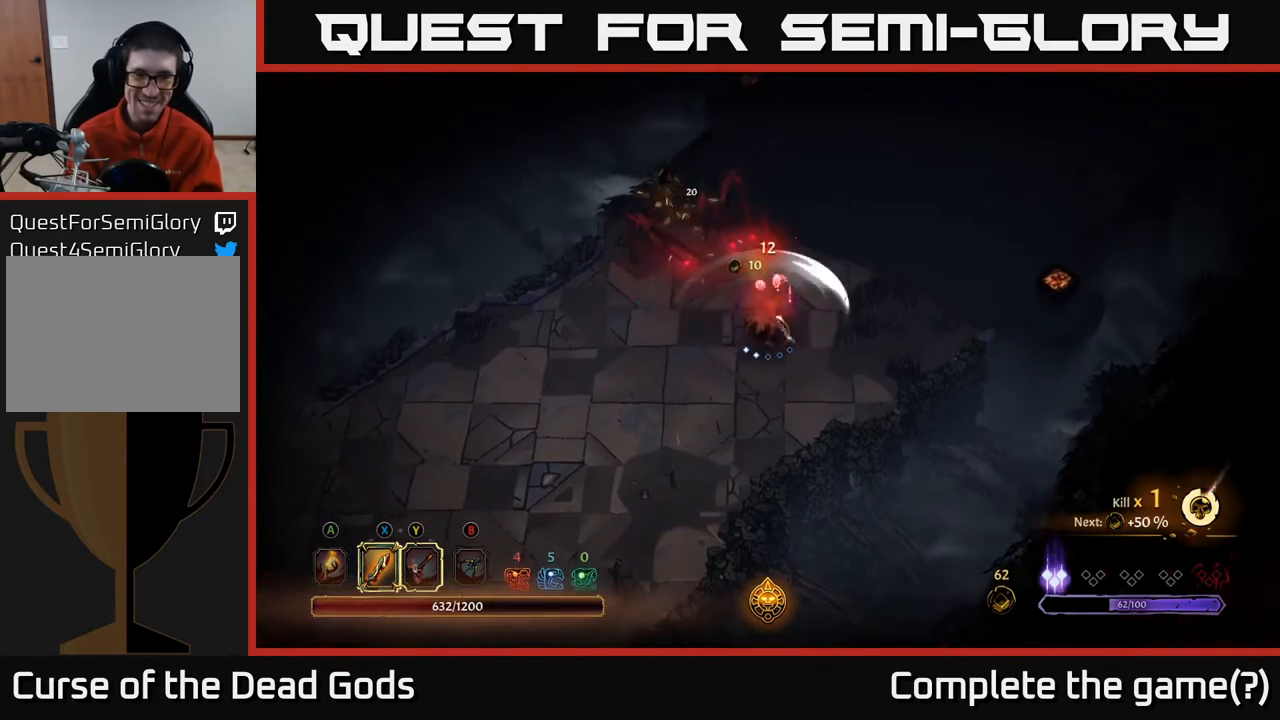
{"buttons": [], "left_stick": "up-right", "right_stick": "center", "events": [[100, "left_stick", "up-left"], [150, "left_stick", "left"], [350, "left_stick", "up"], [483, "left_stick", "up-right"]]}
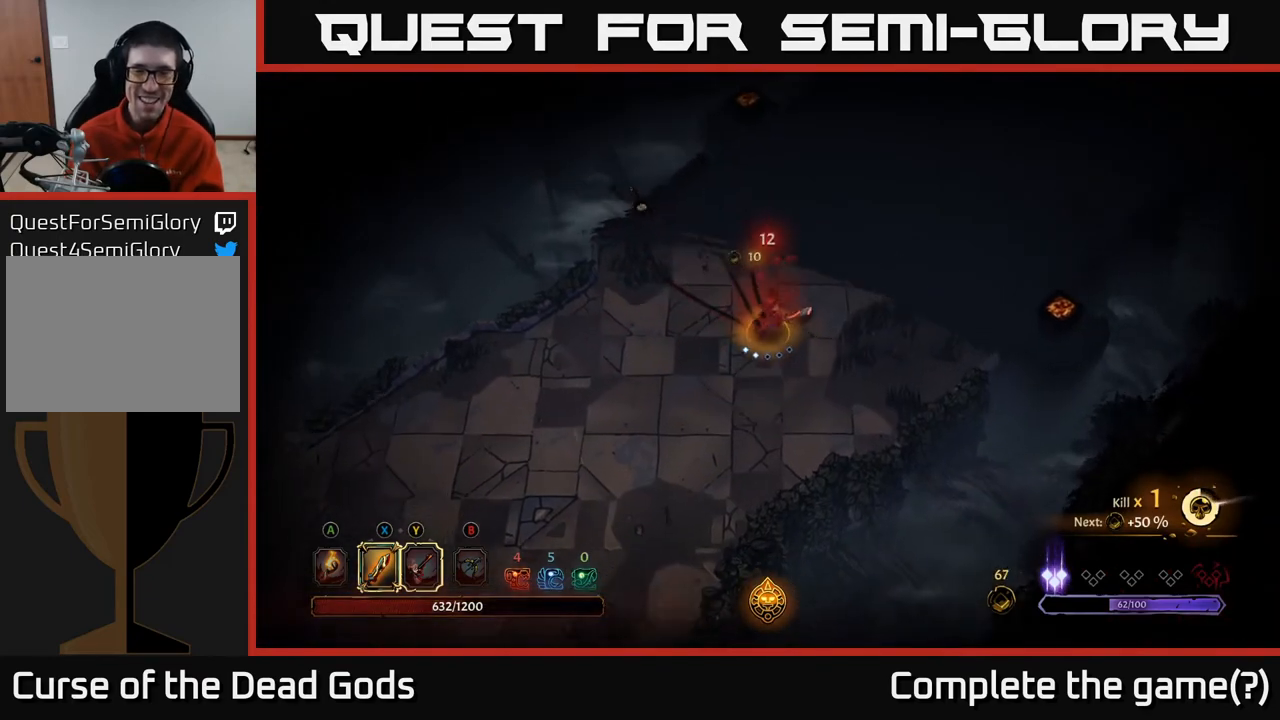
{"buttons": ["A"], "left_stick": "right", "right_stick": "center", "events": [[350, "left_stick", "right"], [467, "A", "down"]]}
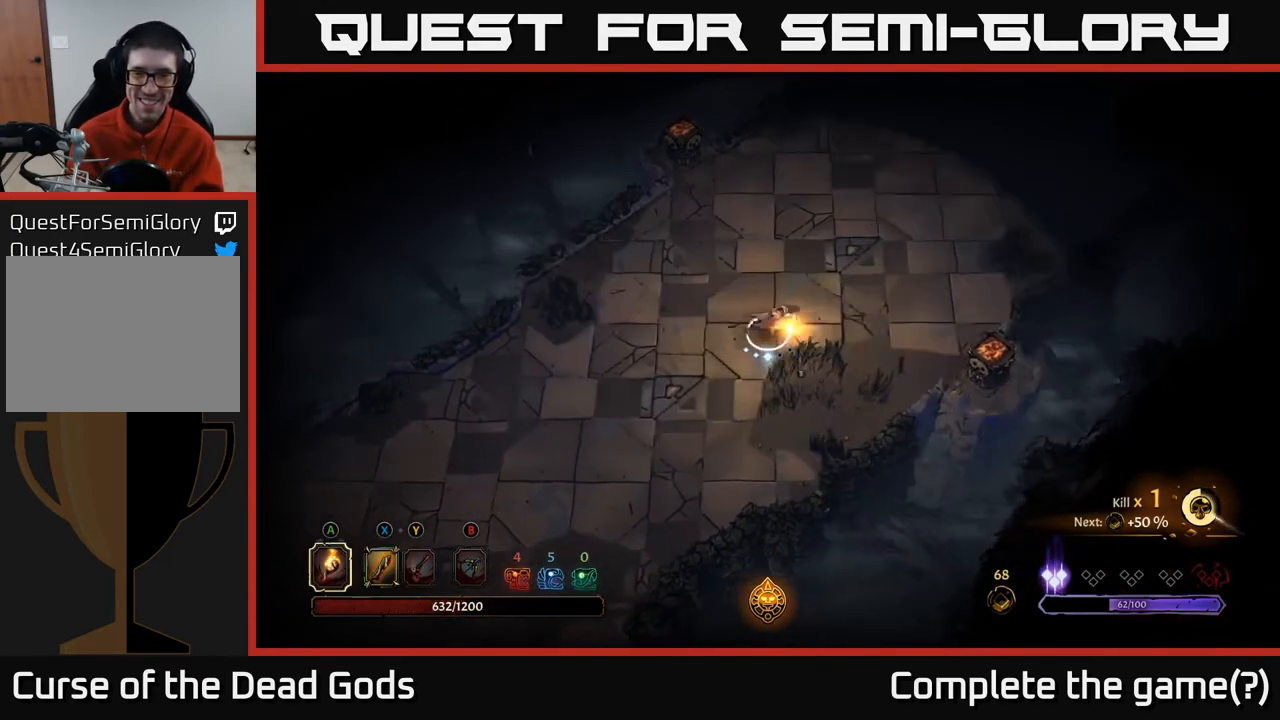
{"buttons": [], "left_stick": "right", "right_stick": "center", "events": [[83, "A", "up"]]}
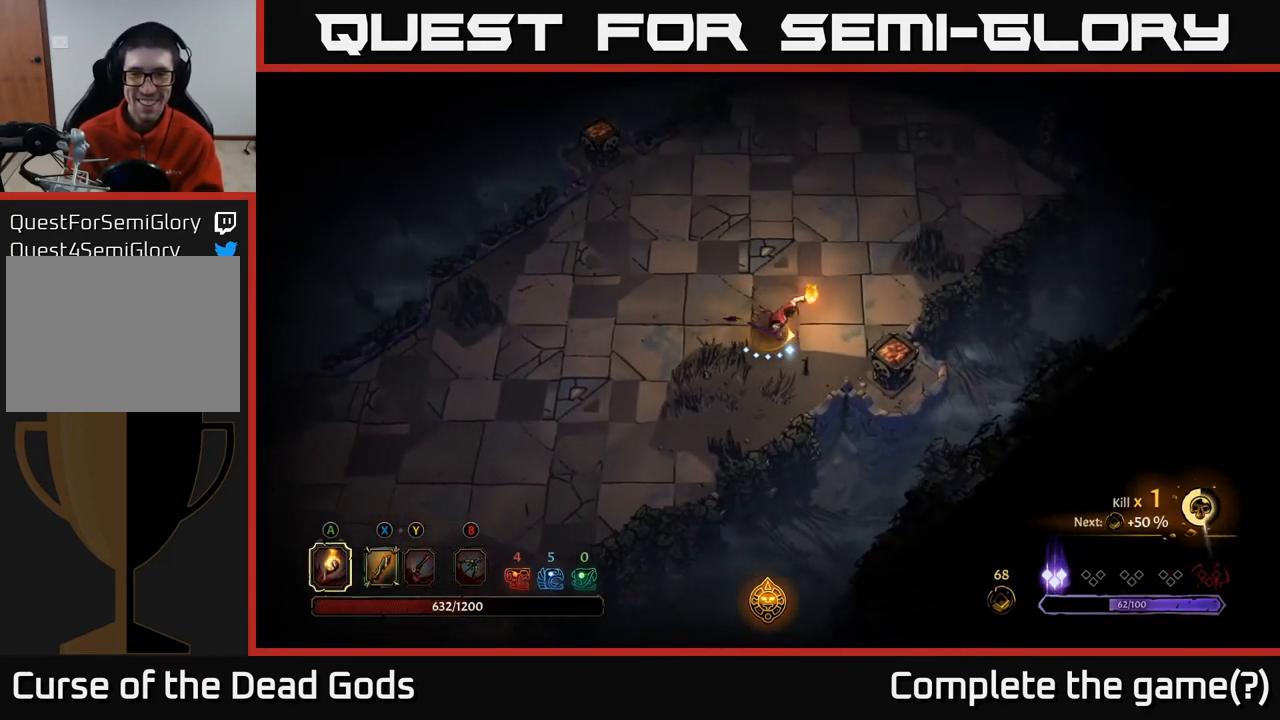
{"buttons": [], "left_stick": "down-left", "right_stick": "center", "events": [[100, "A", "down"], [233, "A", "up"], [233, "left_stick", "down-right"], [417, "left_stick", "down-left"]]}
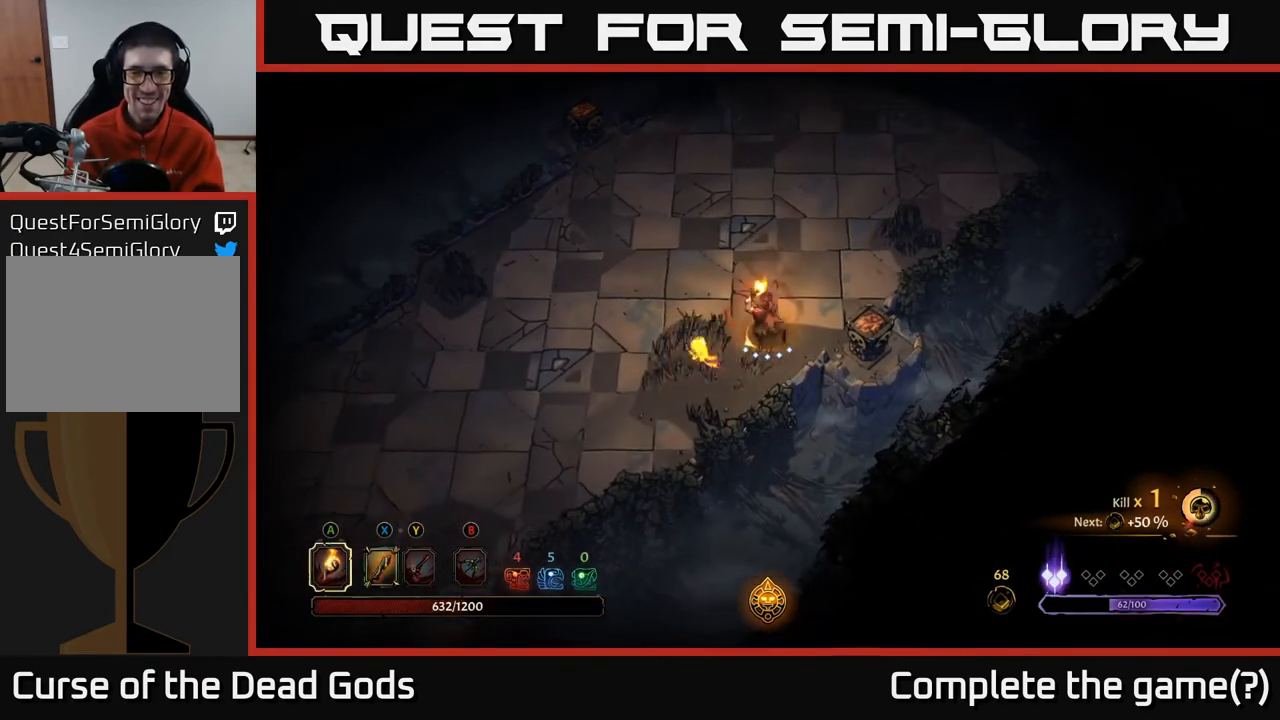
{"buttons": [], "left_stick": "right", "right_stick": "center", "events": [[417, "left_stick", "right"]]}
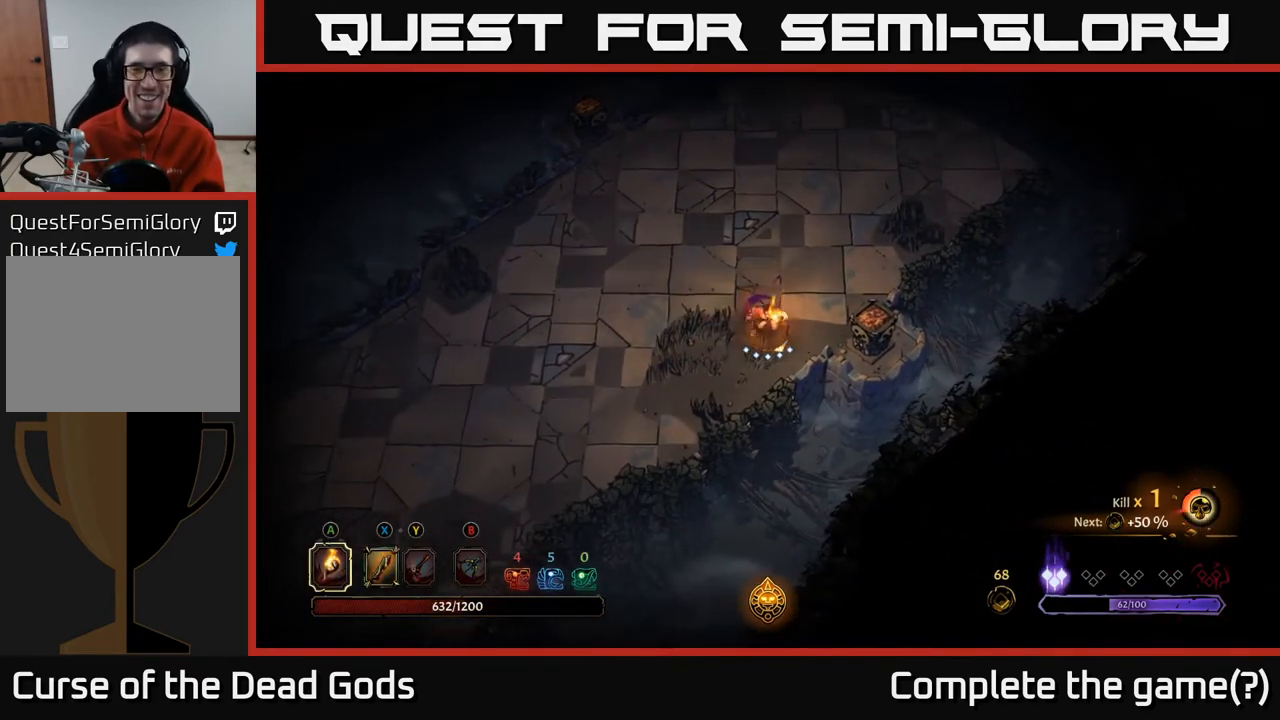
{"buttons": [], "left_stick": "center", "right_stick": "center", "events": [[117, "A", "down"], [250, "A", "up"], [400, "left_stick", "center"]]}
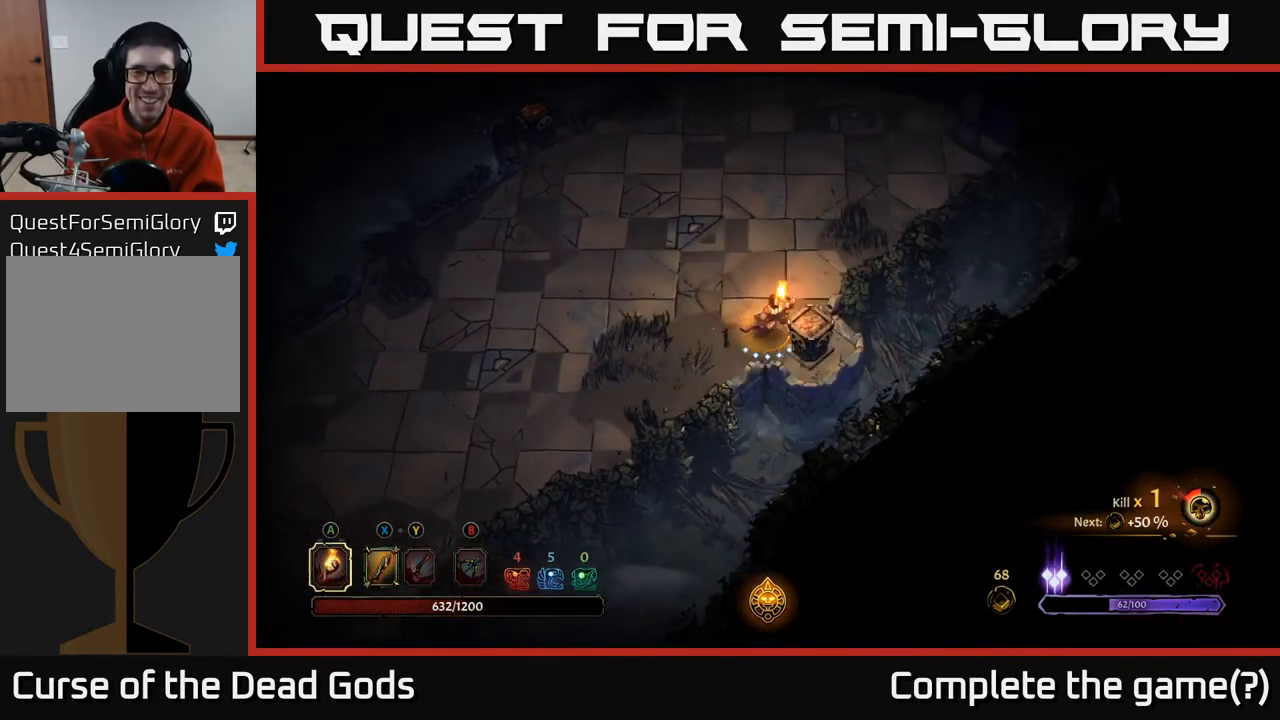
{"buttons": [], "left_stick": "down-left", "right_stick": "center", "events": [[67, "left_stick", "down"], [117, "left_stick", "down-left"]]}
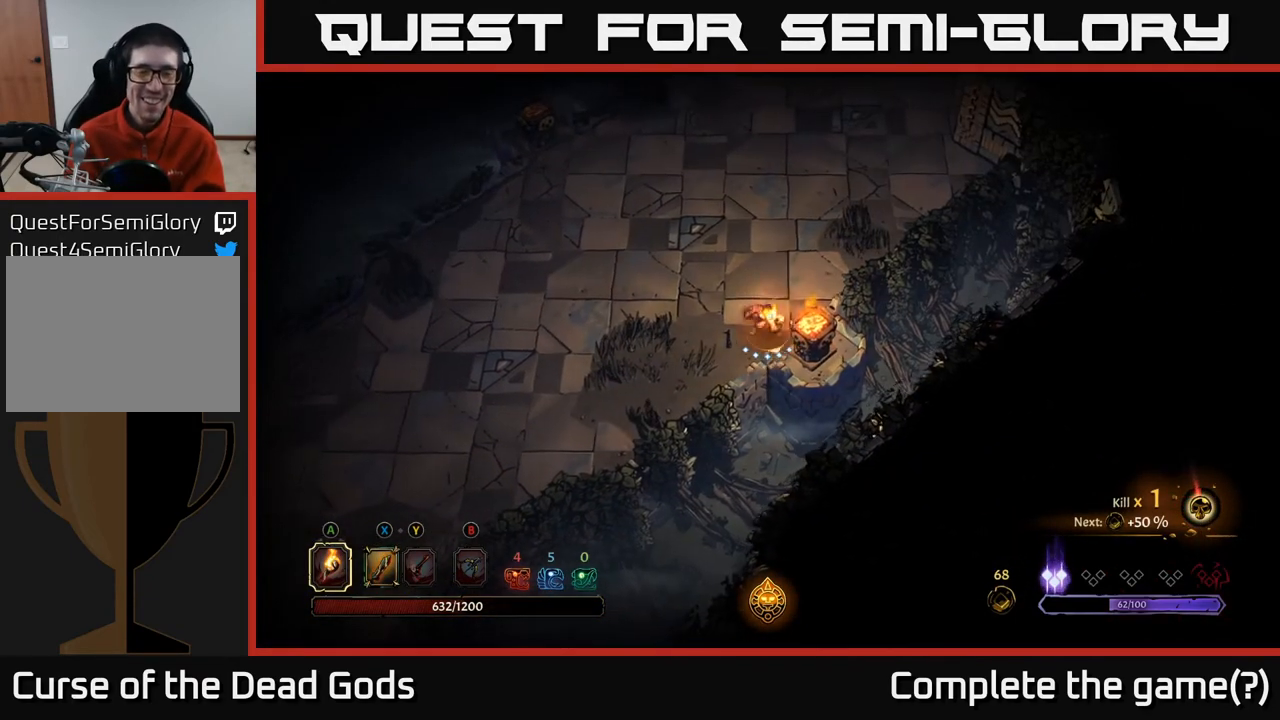
{"buttons": [], "left_stick": "down-left", "right_stick": "center", "events": []}
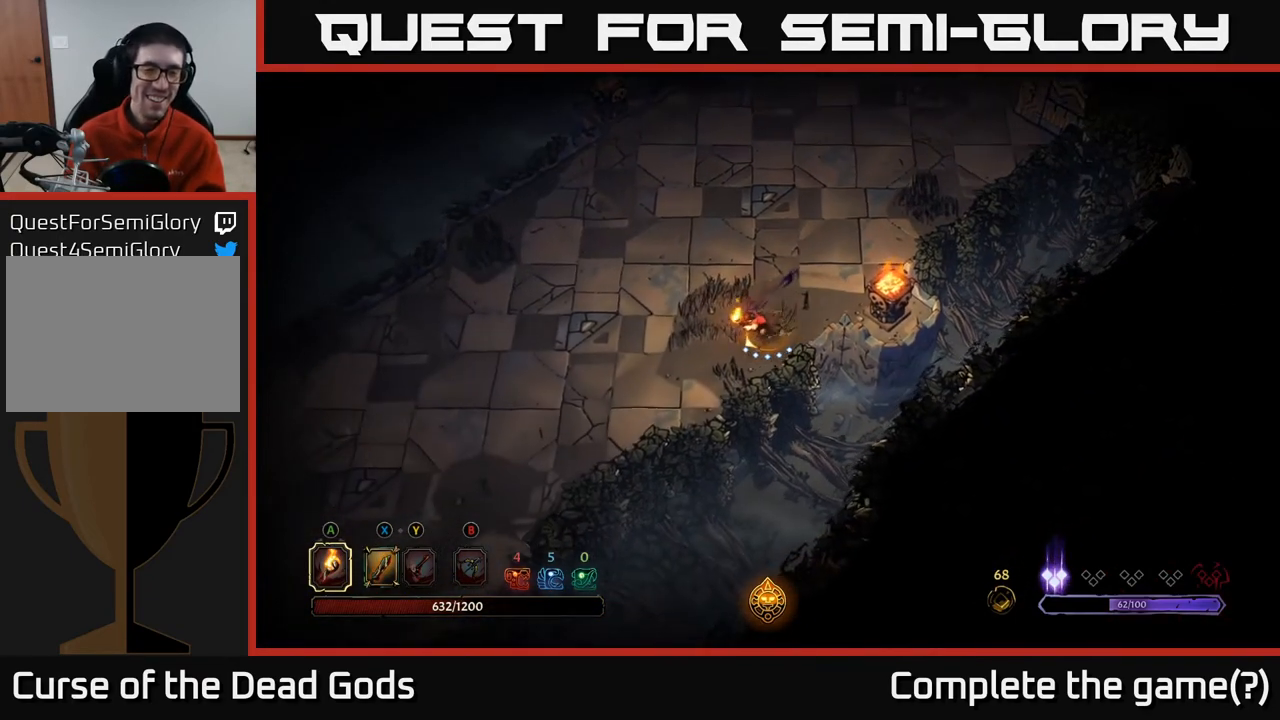
{"buttons": [], "left_stick": "down-left", "right_stick": "center", "events": []}
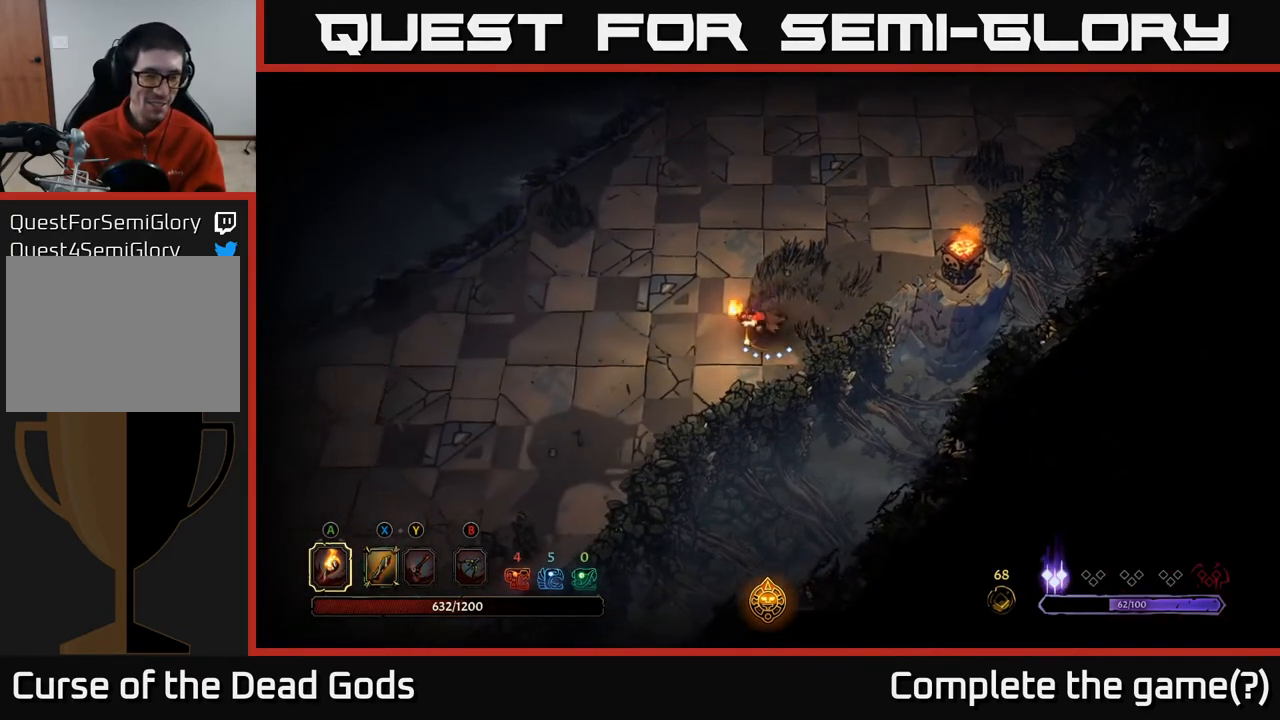
{"buttons": [], "left_stick": "down-left", "right_stick": "center", "events": []}
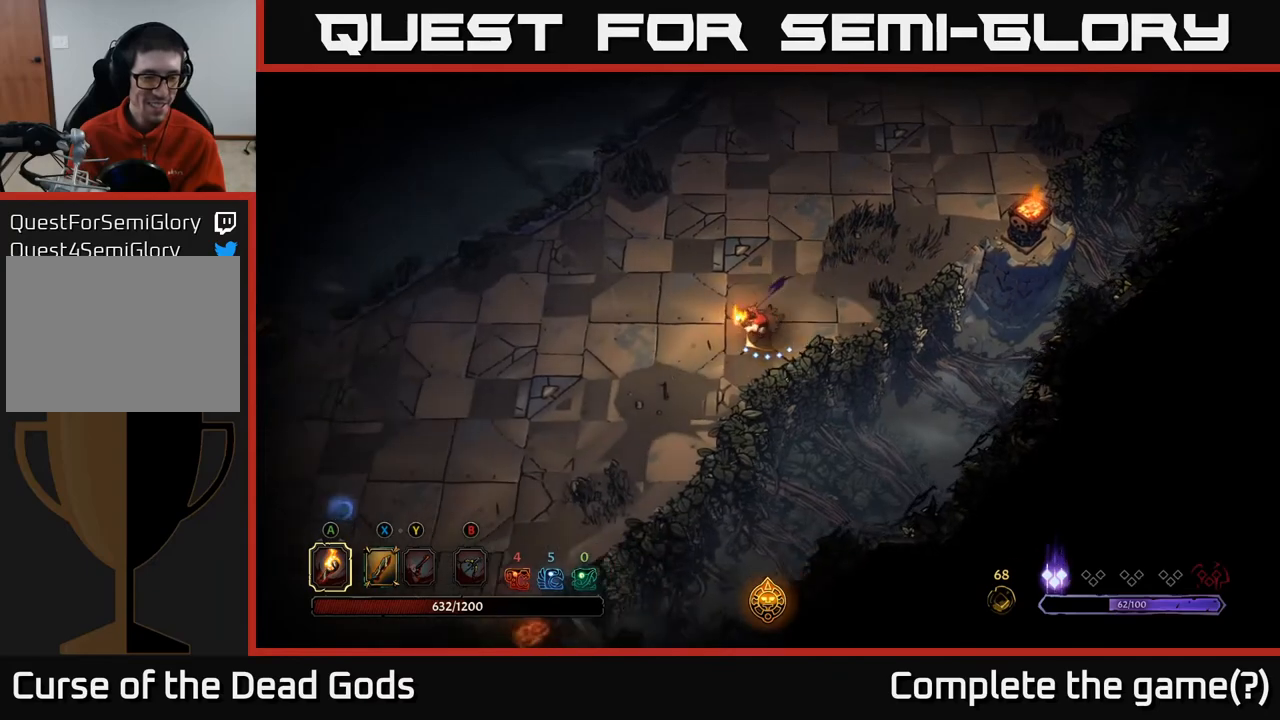
{"buttons": [], "left_stick": "down-left", "right_stick": "center", "events": []}
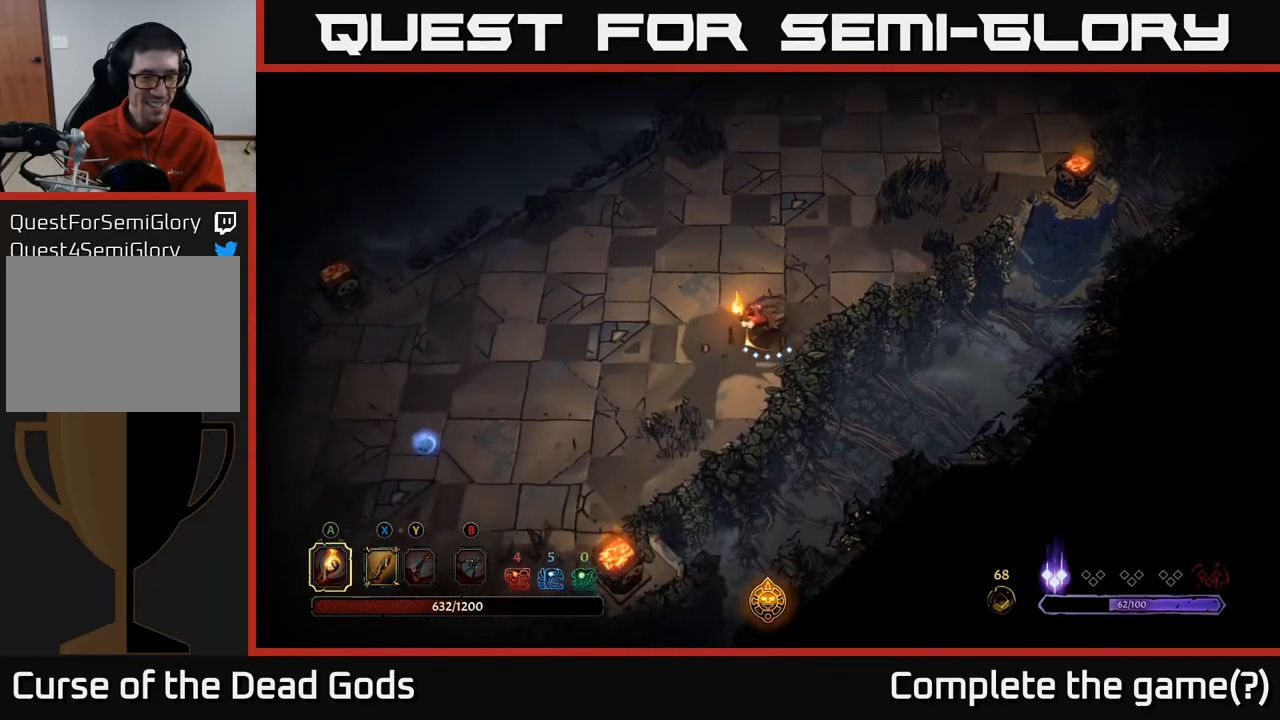
{"buttons": [], "left_stick": "down-left", "right_stick": "center", "events": [[133, "left_stick", "left"], [467, "left_stick", "down-left"]]}